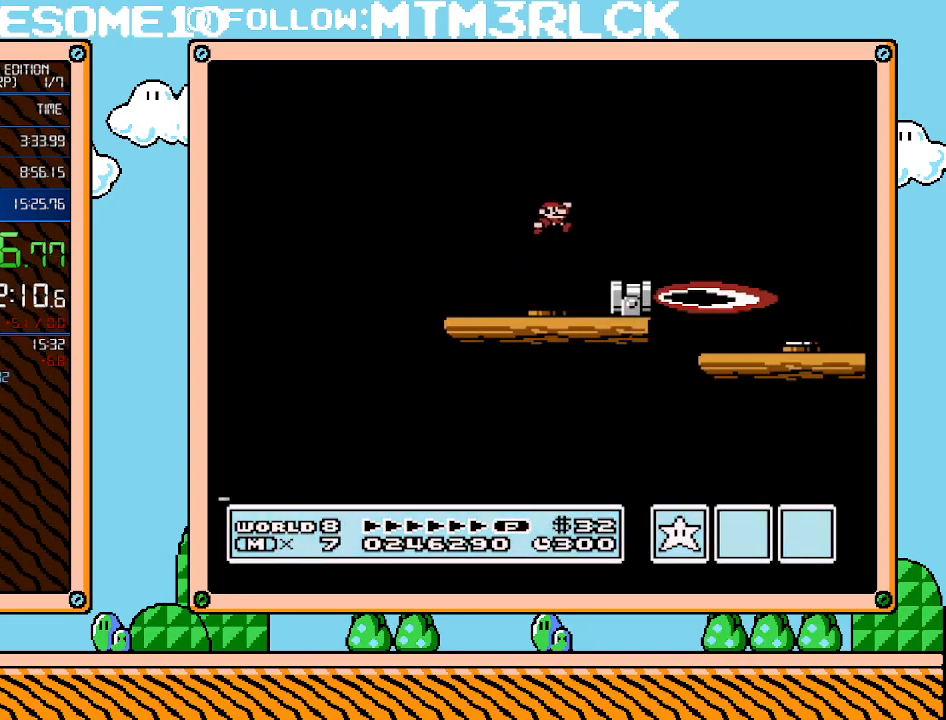
Gameplay with a controller (Nintendo layout); each line is a JSON object with the inputs held at the frame after it. "events" lists button and stick changes between this image and that frame as [ms after this image, input, new state], when the widget could be followed in between. Not read: L3 R3.
{"buttons": ["A", "B", "DPAD_RIGHT"], "events": [[17, "A", "up"], [100, "DPAD_RIGHT", "up"], [317, "DPAD_RIGHT", "down"], [417, "A", "down"]]}
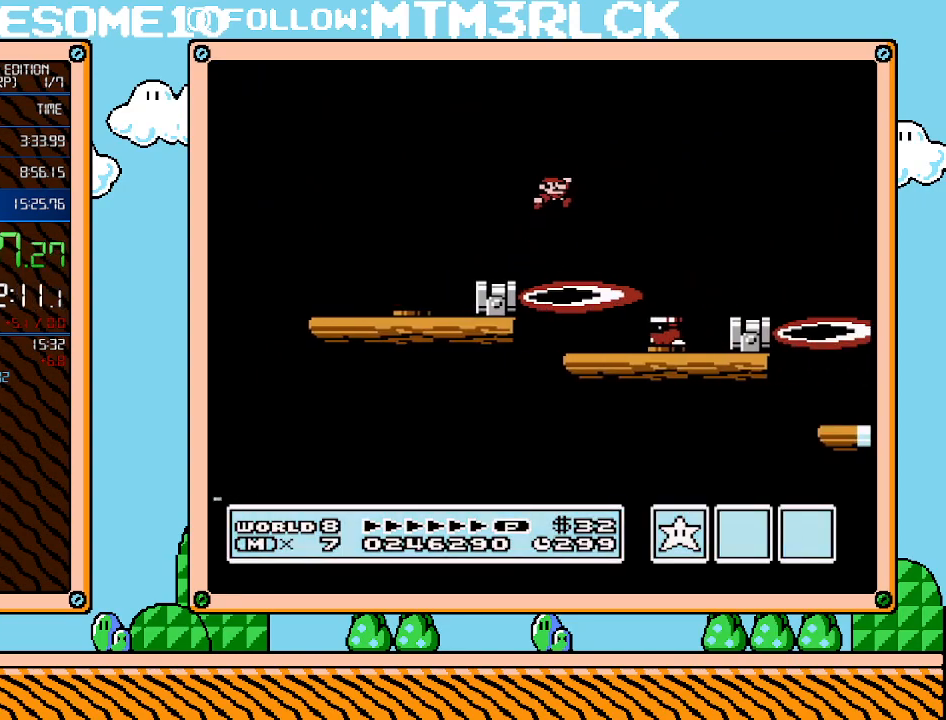
{"buttons": ["B", "DPAD_RIGHT"], "events": [[33, "A", "up"]]}
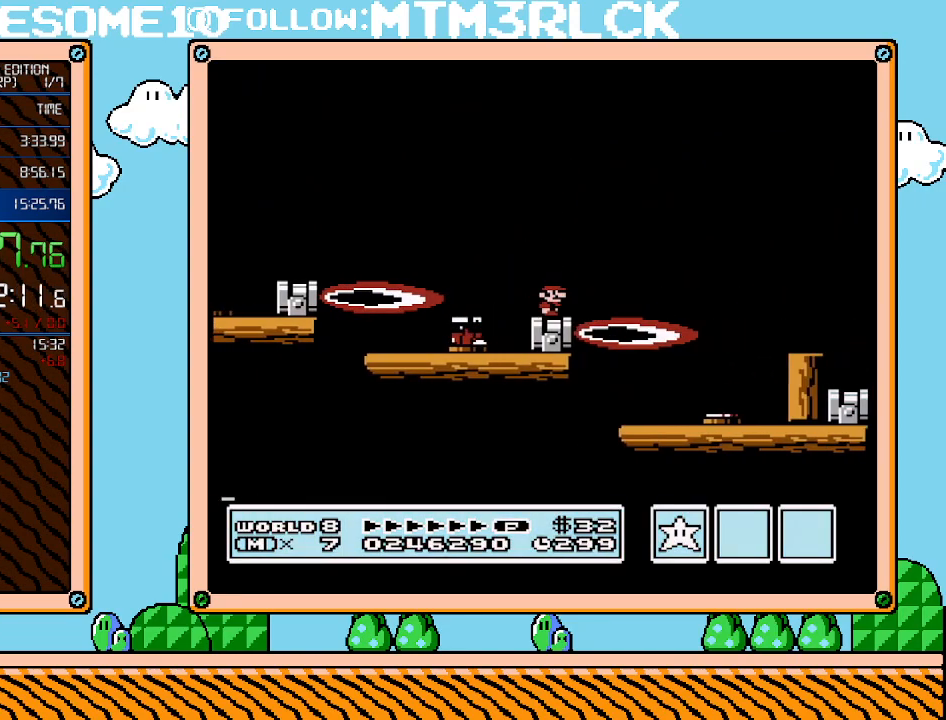
{"buttons": ["B", "DPAD_LEFT"], "events": [[100, "A", "down"], [233, "A", "up"], [417, "DPAD_RIGHT", "up"], [417, "DPAD_UP", "down"], [450, "DPAD_LEFT", "down"], [450, "DPAD_UP", "up"]]}
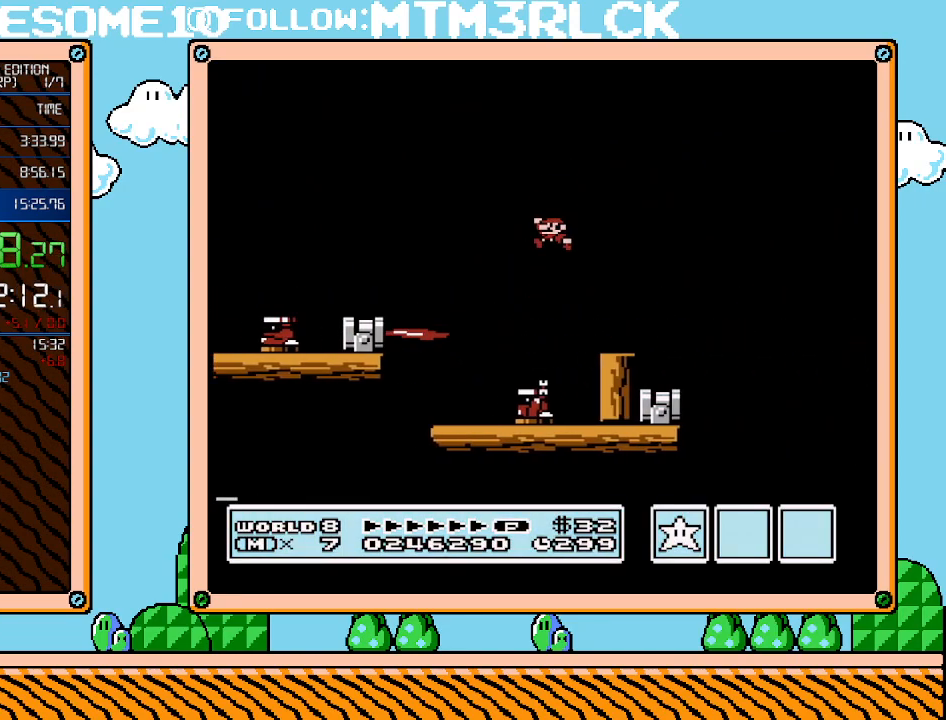
{"buttons": ["A", "B", "DPAD_RIGHT"], "events": [[67, "DPAD_LEFT", "up"], [100, "DPAD_RIGHT", "down"], [350, "A", "down"]]}
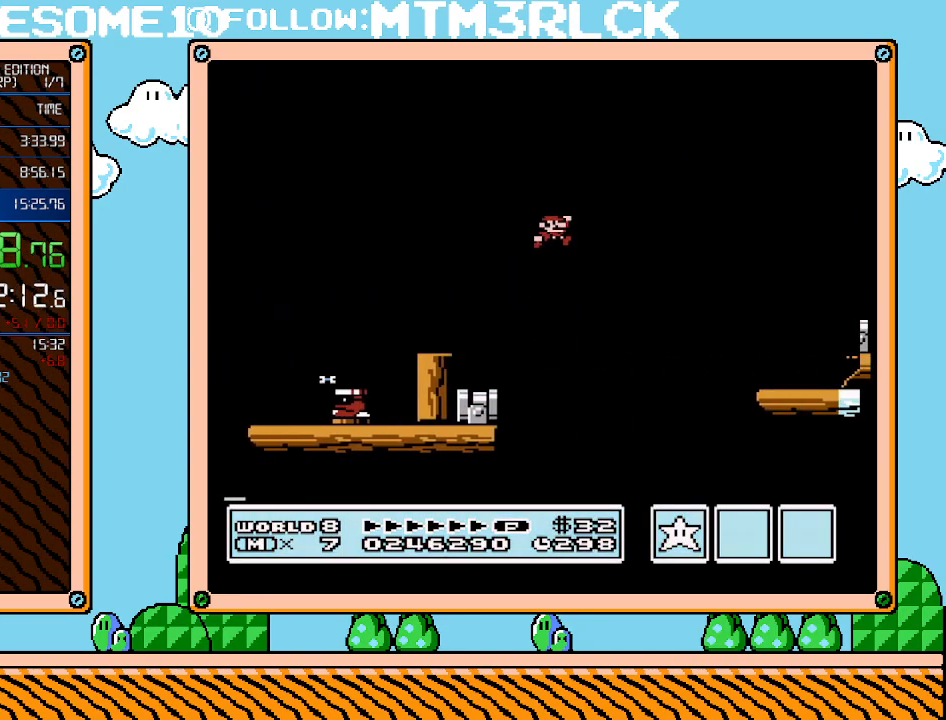
{"buttons": ["B", "DPAD_RIGHT"], "events": [[317, "A", "up"]]}
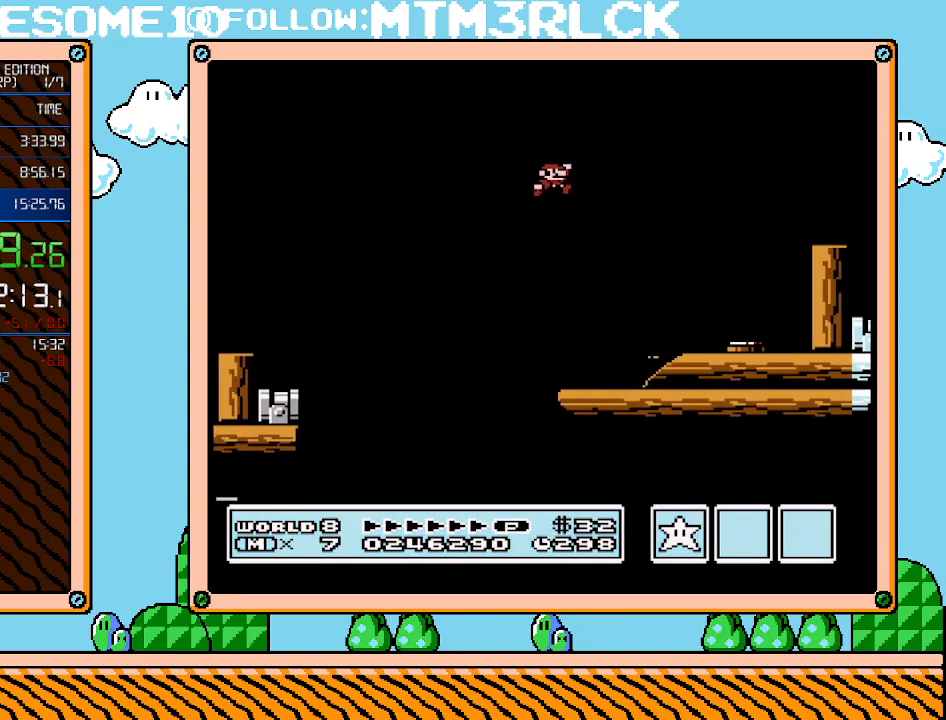
{"buttons": ["A", "B"], "events": [[133, "DPAD_UP", "down"], [167, "DPAD_LEFT", "down"], [167, "DPAD_RIGHT", "up"], [167, "DPAD_UP", "up"], [283, "DPAD_LEFT", "up"], [450, "A", "down"]]}
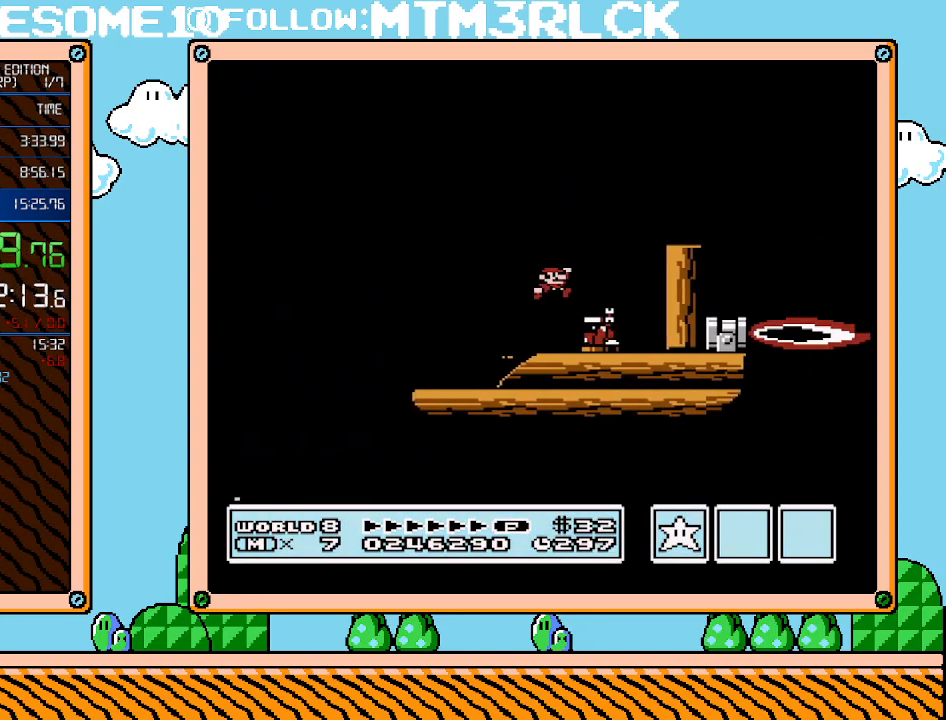
{"buttons": ["B", "DPAD_RIGHT"], "events": [[17, "DPAD_RIGHT", "down"], [167, "A", "up"], [167, "DPAD_RIGHT", "up"], [283, "DPAD_RIGHT", "down"]]}
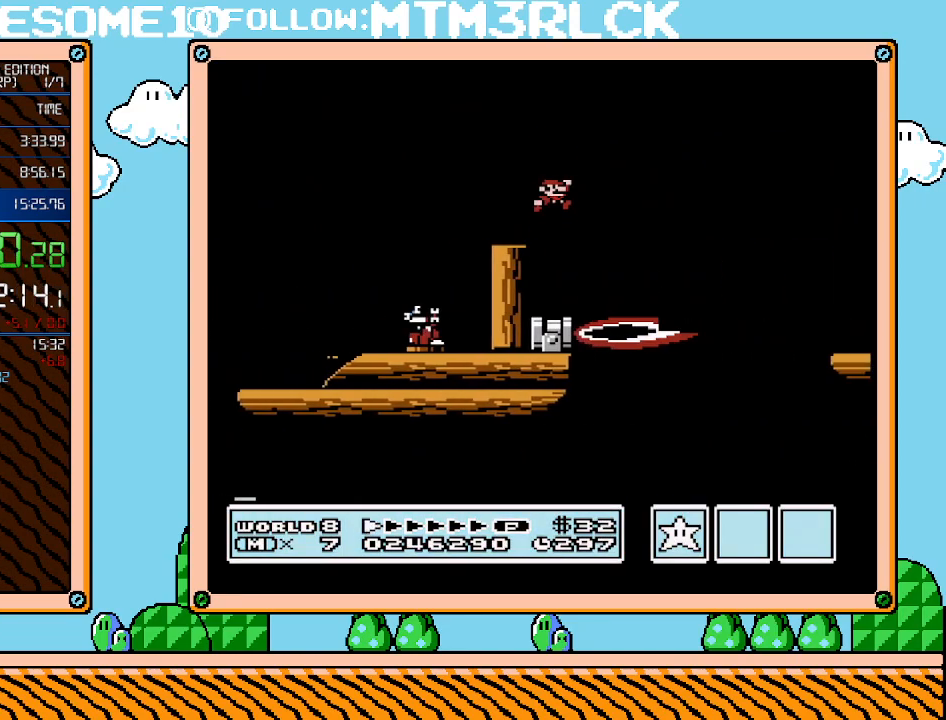
{"buttons": ["B", "DPAD_RIGHT"], "events": [[17, "A", "down"], [350, "A", "up"]]}
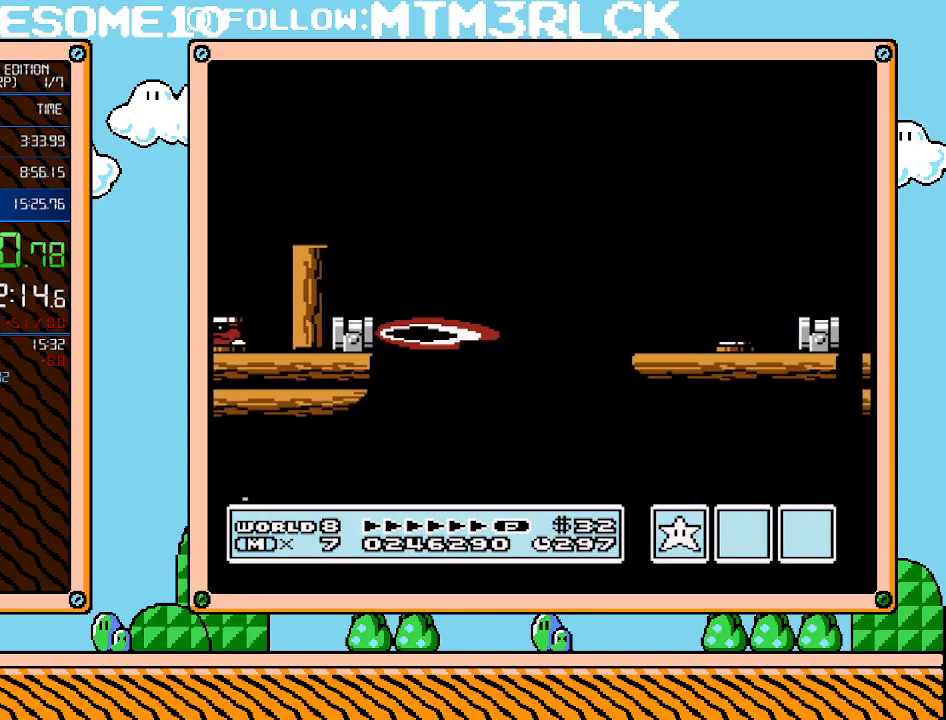
{"buttons": ["B"], "events": [[283, "DPAD_RIGHT", "up"], [317, "DPAD_LEFT", "down"], [483, "DPAD_LEFT", "up"]]}
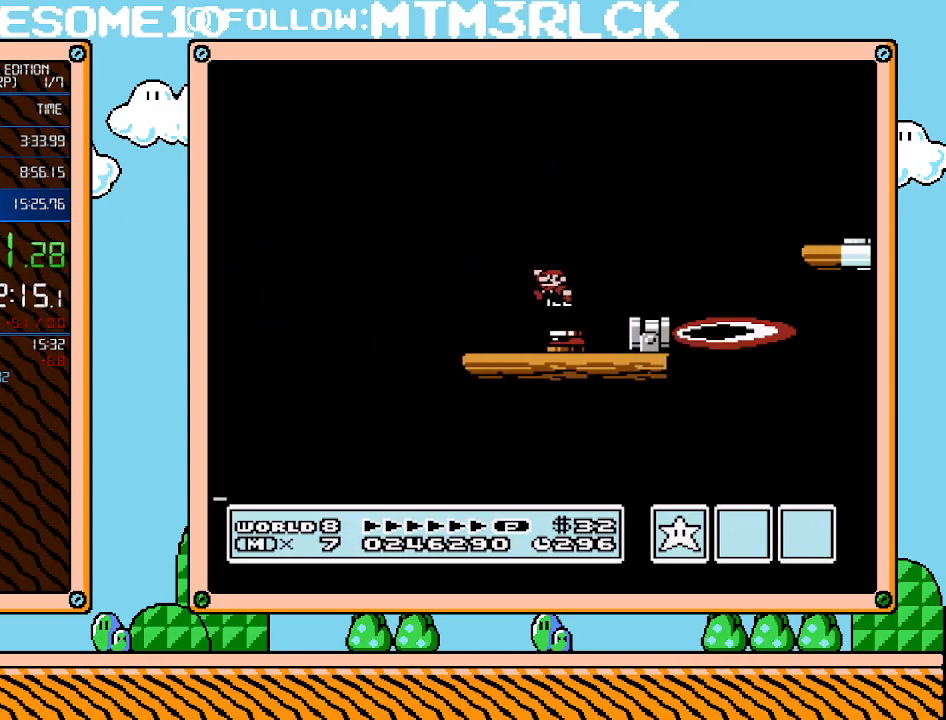
{"buttons": ["A", "B", "DPAD_RIGHT"], "events": [[350, "DPAD_RIGHT", "down"], [450, "A", "down"]]}
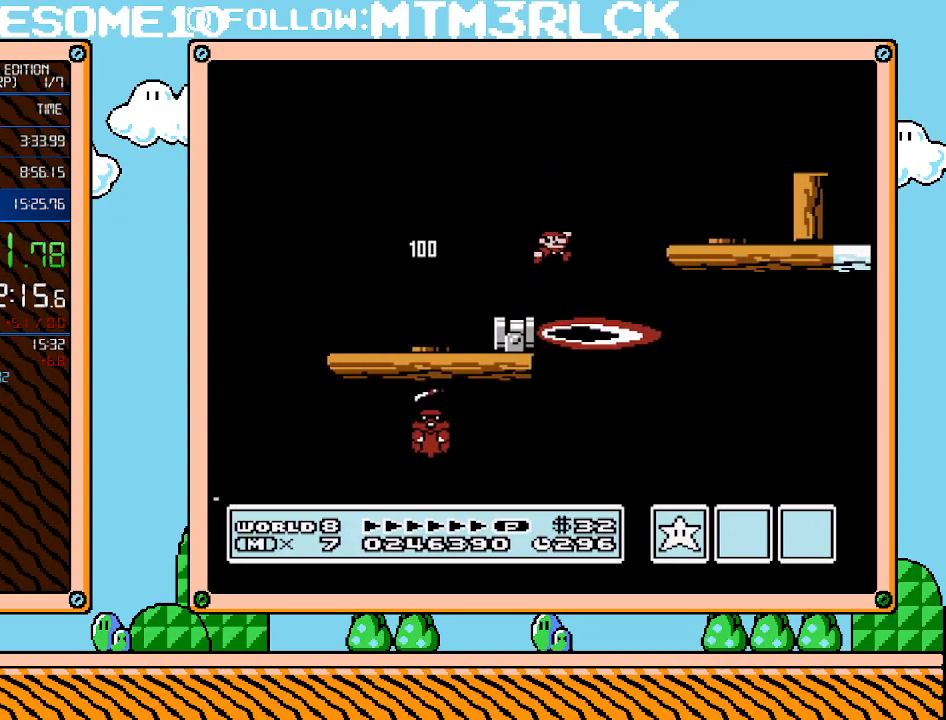
{"buttons": ["B"], "events": [[133, "A", "up"], [283, "DPAD_RIGHT", "up"], [283, "DPAD_UP", "down"], [317, "DPAD_LEFT", "down"], [317, "DPAD_UP", "up"], [450, "DPAD_LEFT", "up"]]}
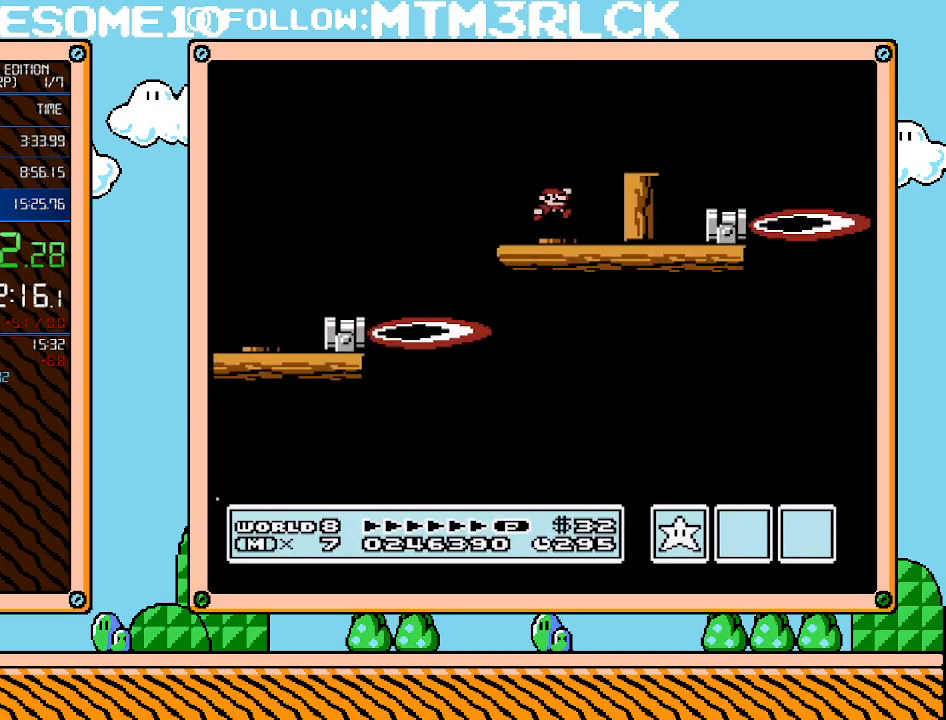
{"buttons": ["B"], "events": [[17, "A", "down"], [50, "DPAD_RIGHT", "down"], [233, "A", "up"], [317, "DPAD_RIGHT", "up"]]}
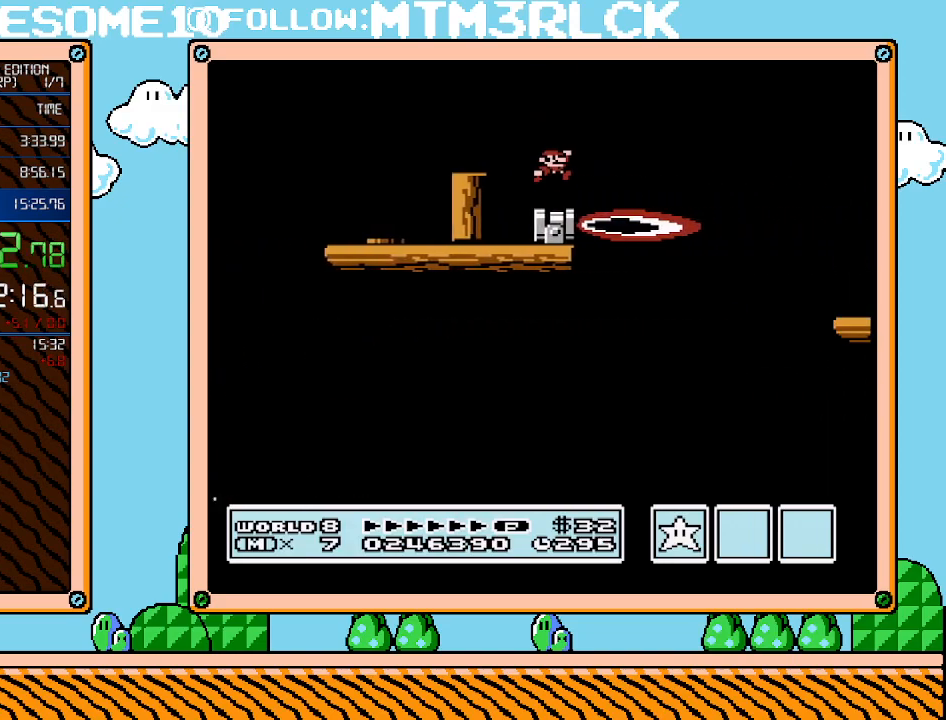
{"buttons": ["A", "B", "DPAD_UP", "DPAD_RIGHT"], "events": [[133, "DPAD_RIGHT", "down"], [167, "A", "down"], [167, "DPAD_UP", "down"]]}
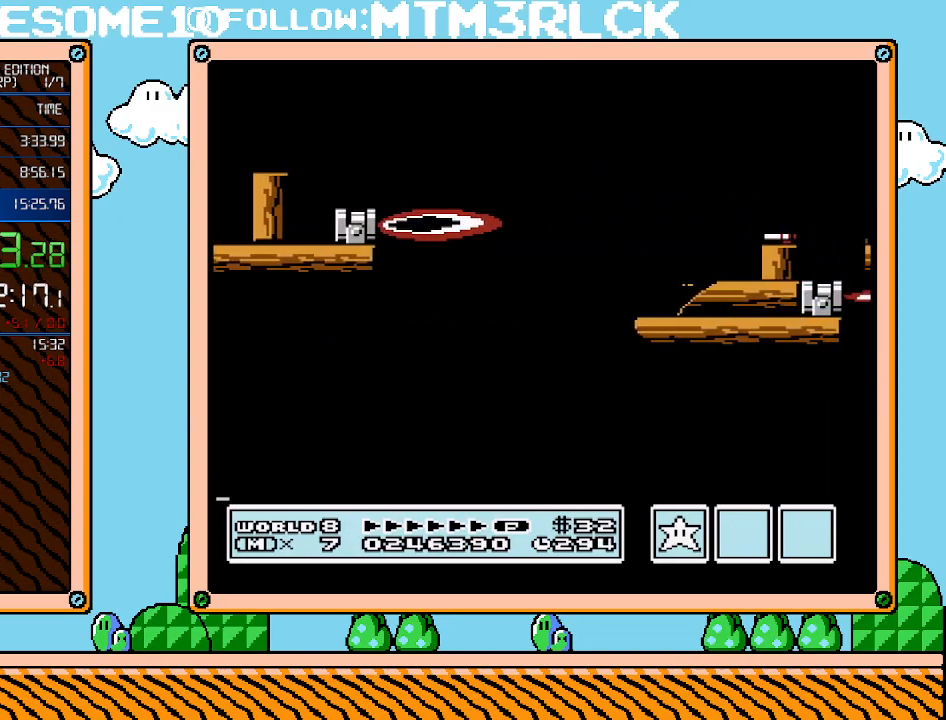
{"buttons": ["A", "B"], "events": [[67, "DPAD_UP", "up"], [100, "A", "up"], [317, "A", "down"], [383, "DPAD_RIGHT", "up"]]}
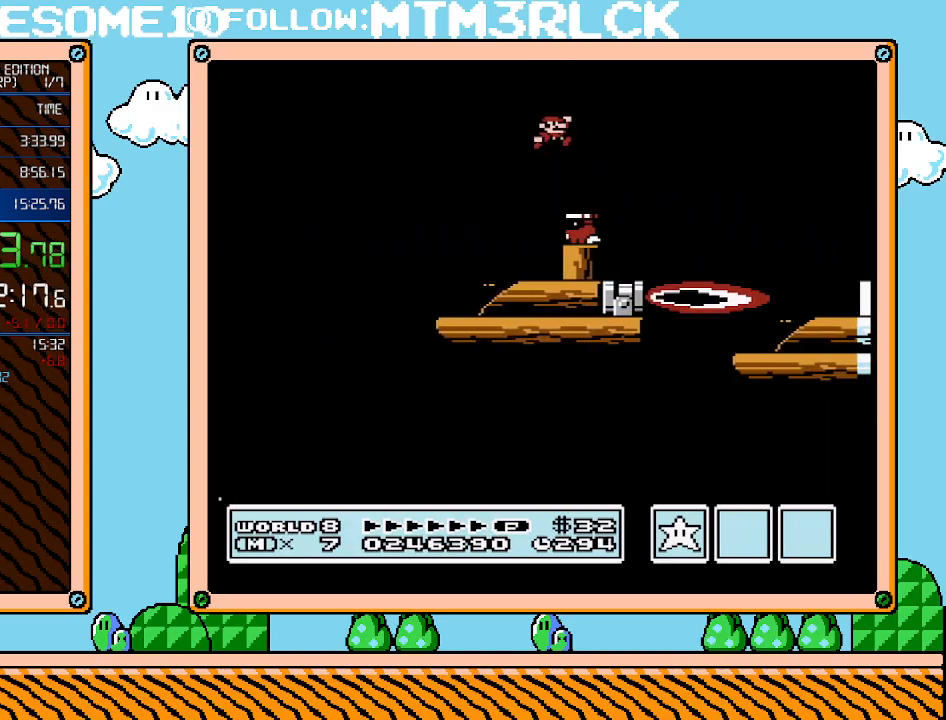
{"buttons": ["B", "DPAD_RIGHT"], "events": [[100, "DPAD_LEFT", "down"], [133, "DPAD_LEFT", "up"], [283, "DPAD_RIGHT", "down"], [417, "A", "up"]]}
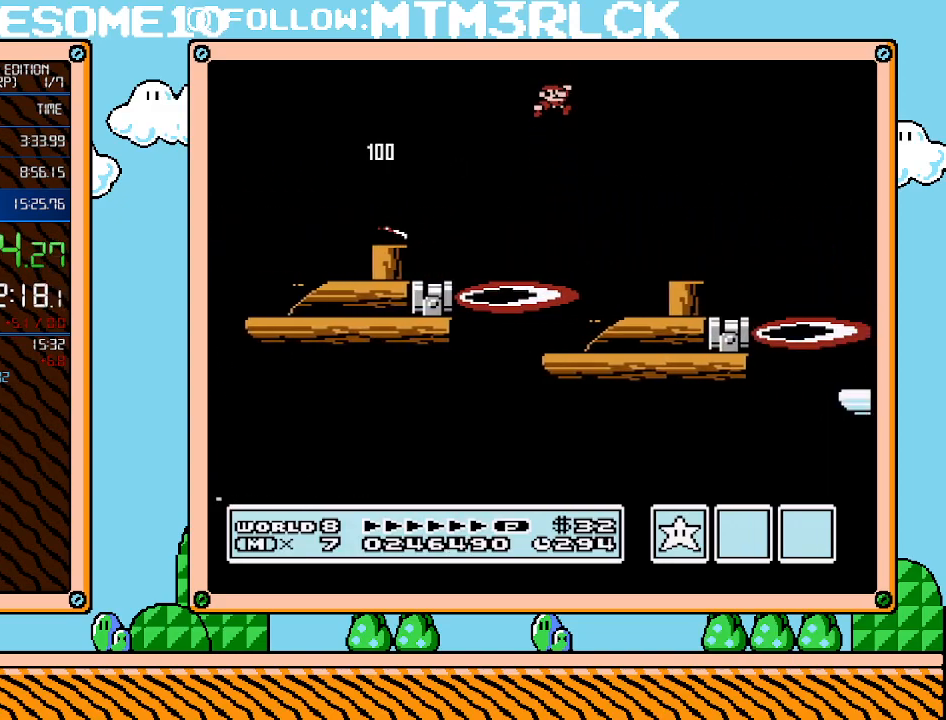
{"buttons": ["B", "DPAD_RIGHT"], "events": [[100, "DPAD_UP", "down"], [133, "DPAD_LEFT", "down"], [133, "DPAD_RIGHT", "up"], [133, "DPAD_UP", "up"], [250, "DPAD_LEFT", "up"], [317, "DPAD_RIGHT", "down"]]}
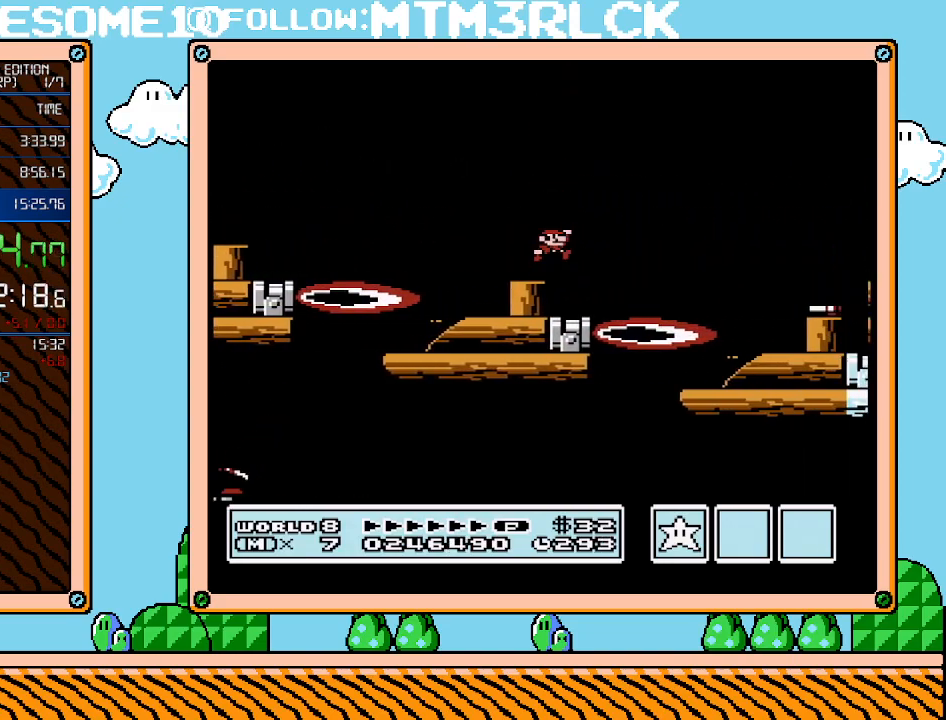
{"buttons": ["A", "B", "DPAD_RIGHT"], "events": [[33, "A", "down"], [233, "A", "up"], [383, "A", "down"]]}
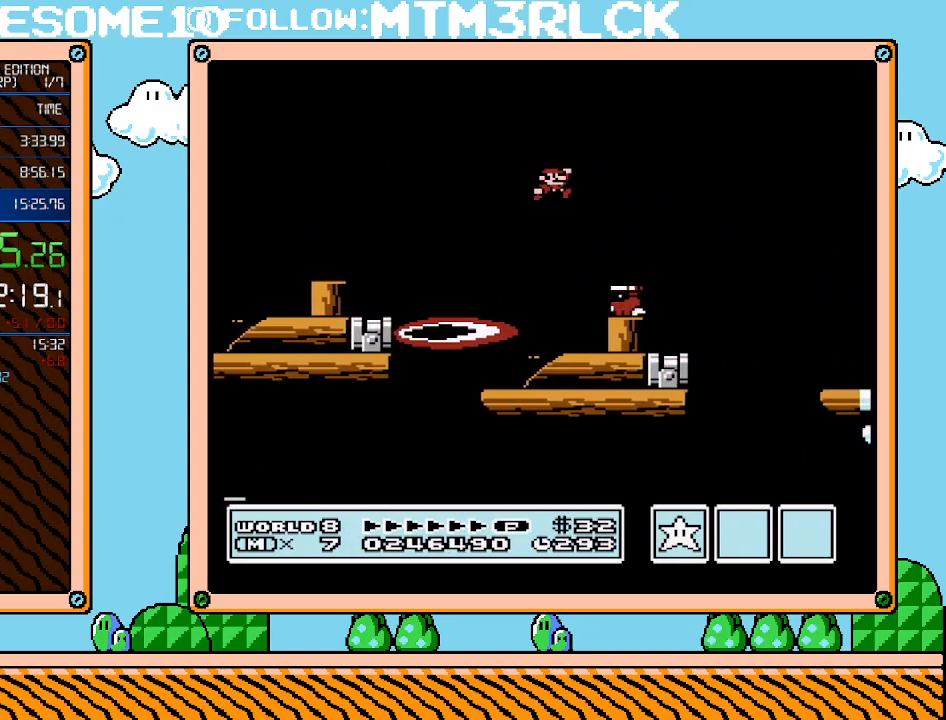
{"buttons": ["B", "DPAD_RIGHT"], "events": [[350, "A", "up"]]}
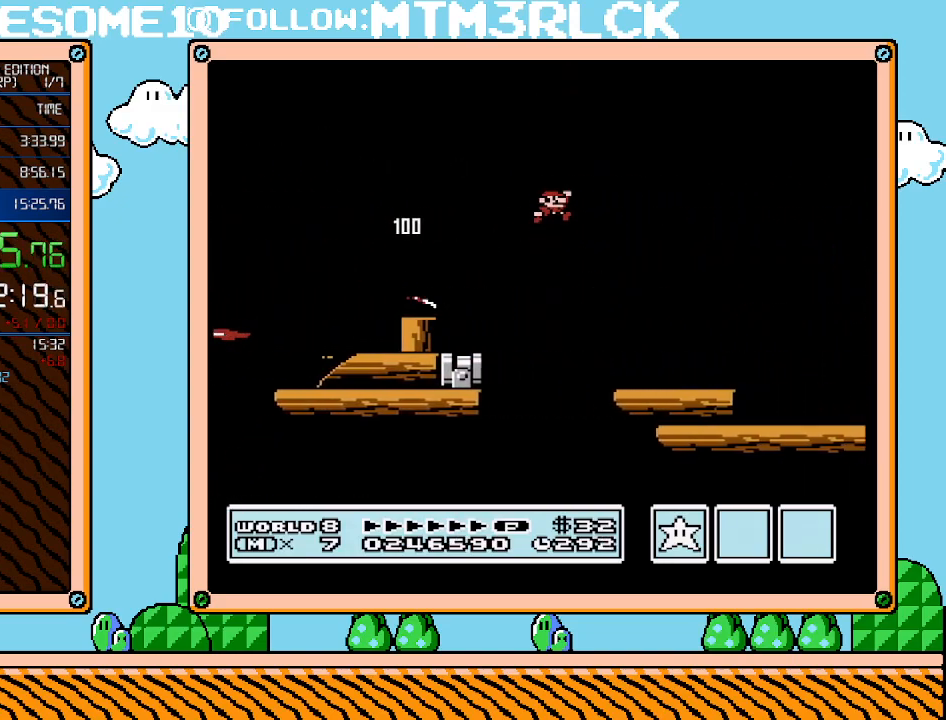
{"buttons": ["A", "B", "DPAD_RIGHT"], "events": [[450, "A", "down"]]}
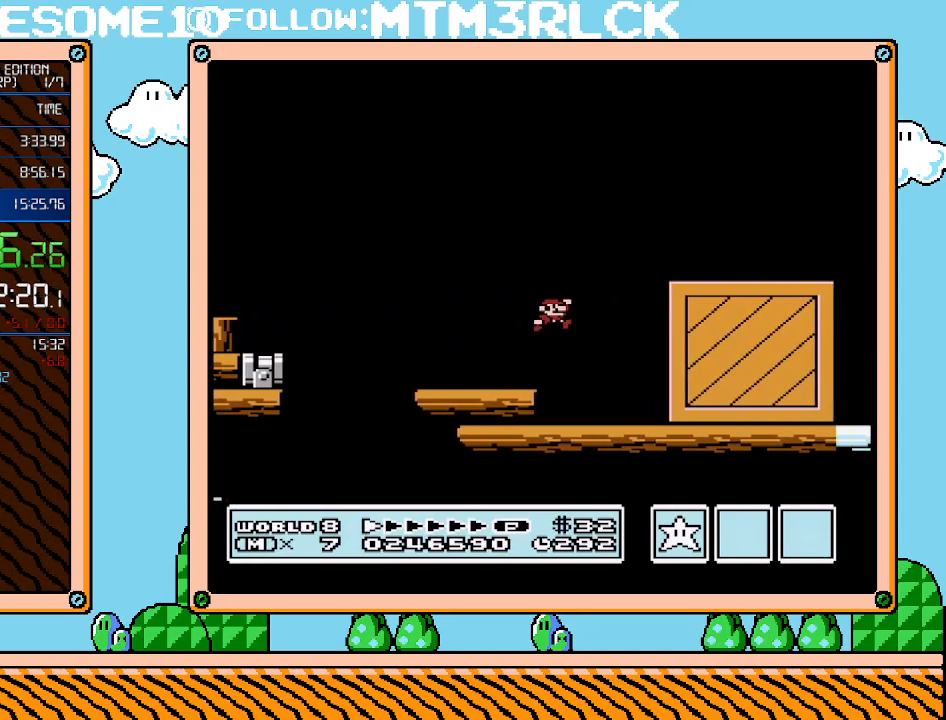
{"buttons": ["B", "DPAD_RIGHT"], "events": [[283, "A", "up"]]}
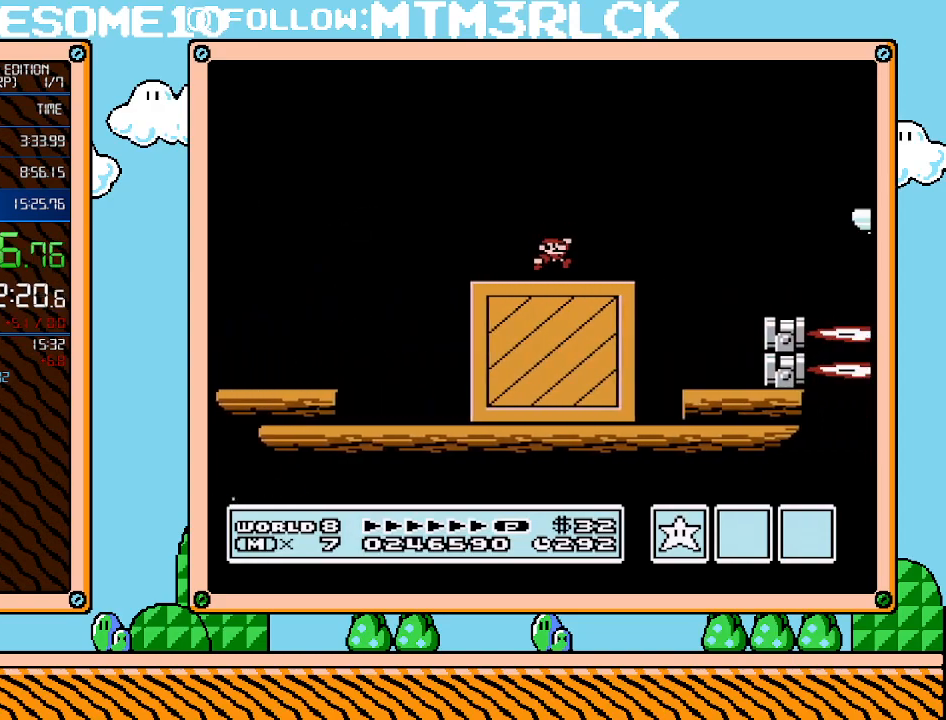
{"buttons": ["A", "B", "DPAD_RIGHT"], "events": [[233, "A", "down"]]}
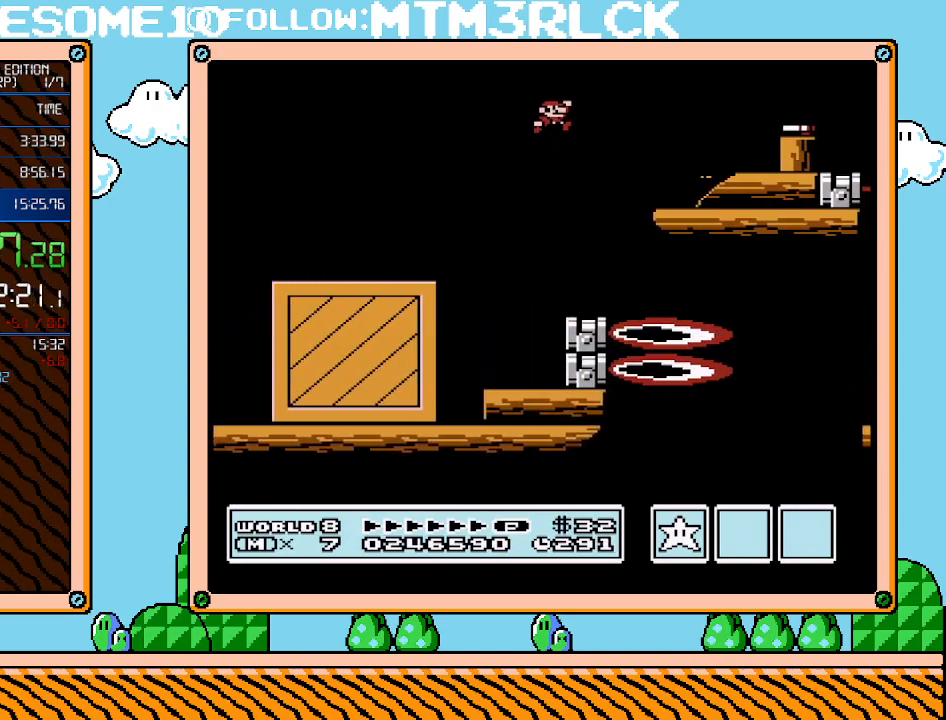
{"buttons": ["A", "B", "DPAD_RIGHT"], "events": [[67, "A", "up"], [300, "DPAD_UP", "down"], [317, "DPAD_RIGHT", "up"], [350, "DPAD_LEFT", "down"], [350, "DPAD_UP", "up"], [417, "DPAD_LEFT", "up"], [450, "DPAD_RIGHT", "down"], [483, "A", "down"]]}
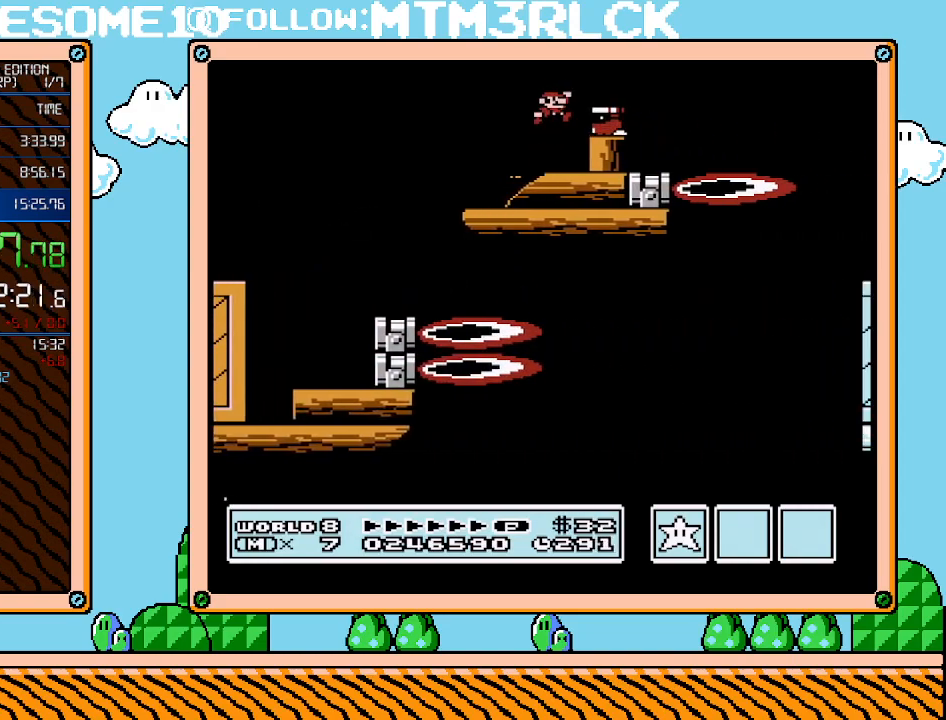
{"buttons": ["A", "B", "DPAD_RIGHT"], "events": []}
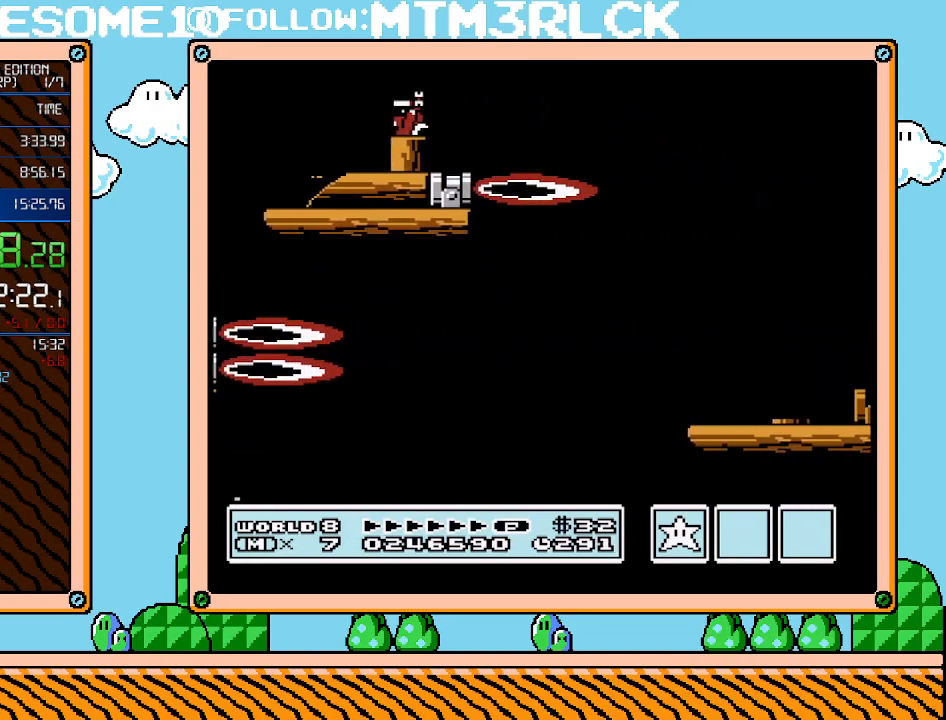
{"buttons": ["B", "DPAD_RIGHT"], "events": [[100, "A", "up"]]}
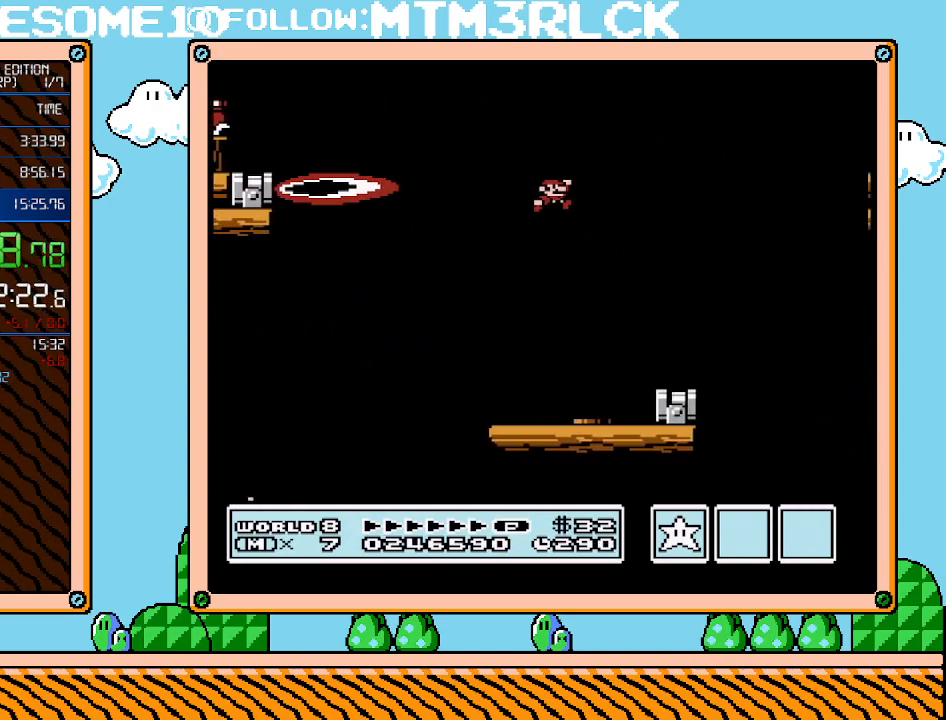
{"buttons": ["A", "B", "DPAD_RIGHT"], "events": [[67, "DPAD_RIGHT", "up"], [67, "DPAD_UP", "down"], [100, "DPAD_LEFT", "down"], [100, "DPAD_UP", "up"], [200, "DPAD_LEFT", "up"], [250, "DPAD_RIGHT", "down"], [500, "A", "down"]]}
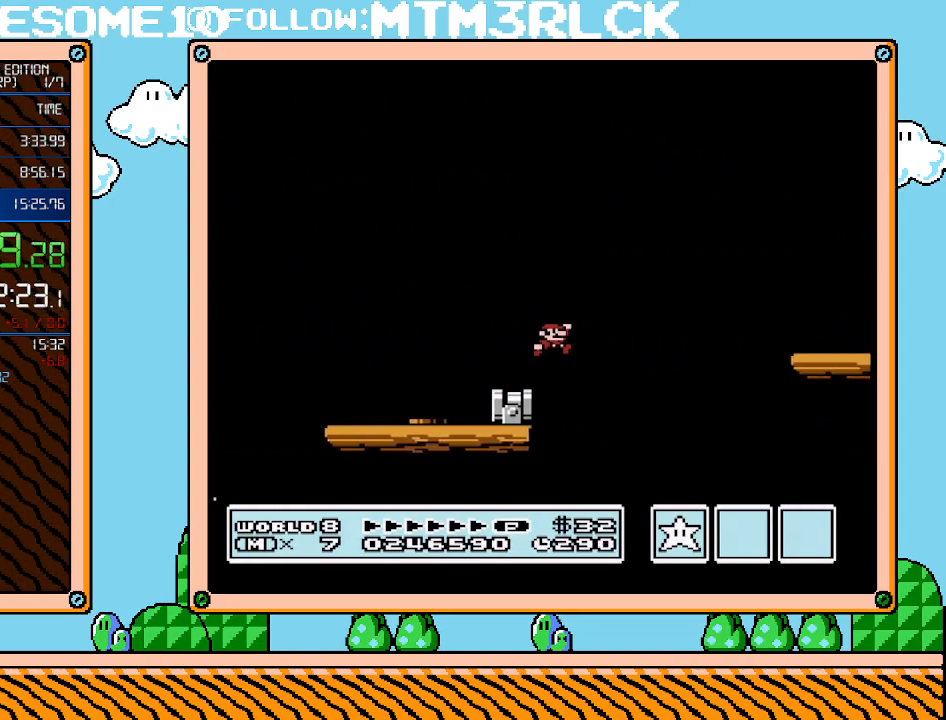
{"buttons": ["B", "DPAD_RIGHT"], "events": [[250, "A", "up"]]}
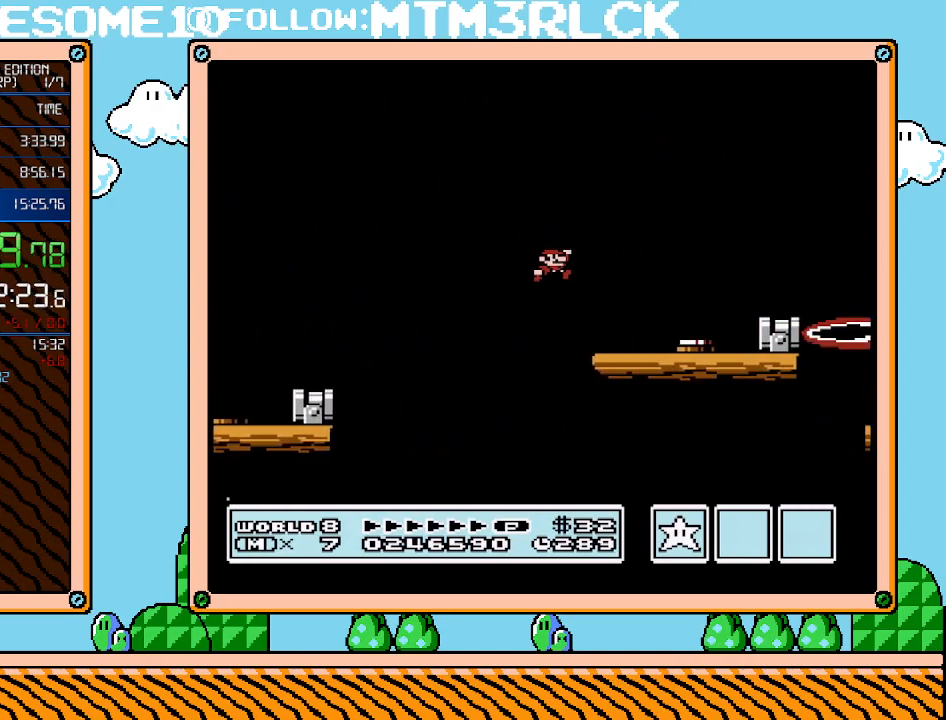
{"buttons": ["B", "DPAD_RIGHT"], "events": [[67, "DPAD_RIGHT", "up"], [67, "DPAD_UP", "down"], [100, "DPAD_LEFT", "down"], [100, "DPAD_UP", "up"], [233, "DPAD_LEFT", "up"], [250, "A", "down"], [283, "DPAD_RIGHT", "down"], [417, "A", "up"]]}
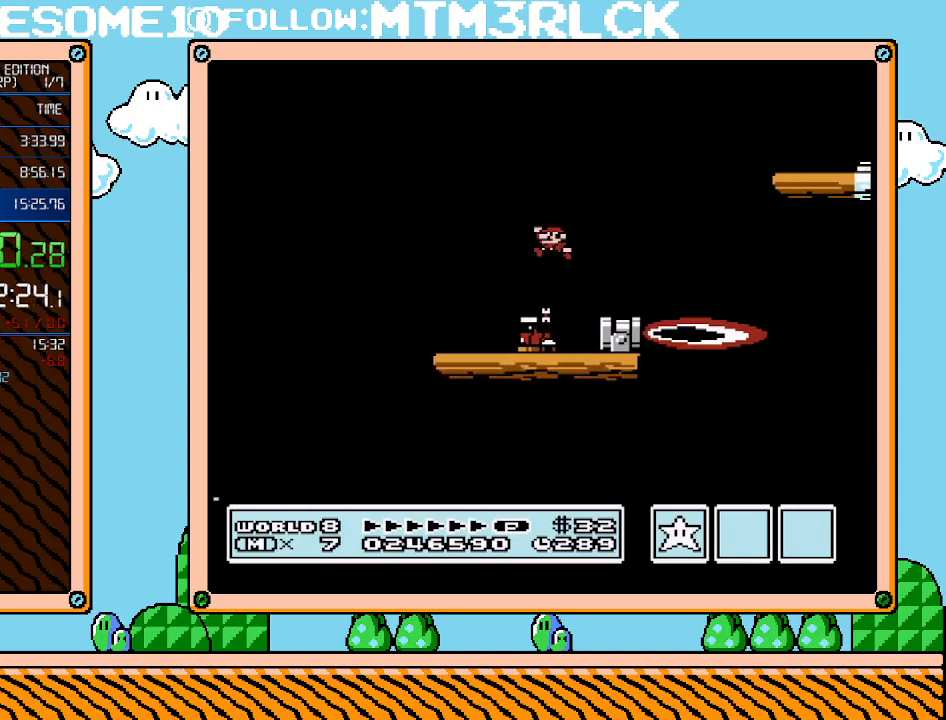
{"buttons": ["A", "B", "DPAD_RIGHT"], "events": [[33, "DPAD_LEFT", "down"], [33, "DPAD_RIGHT", "up"], [200, "DPAD_LEFT", "up"], [317, "DPAD_RIGHT", "down"], [350, "A", "down"]]}
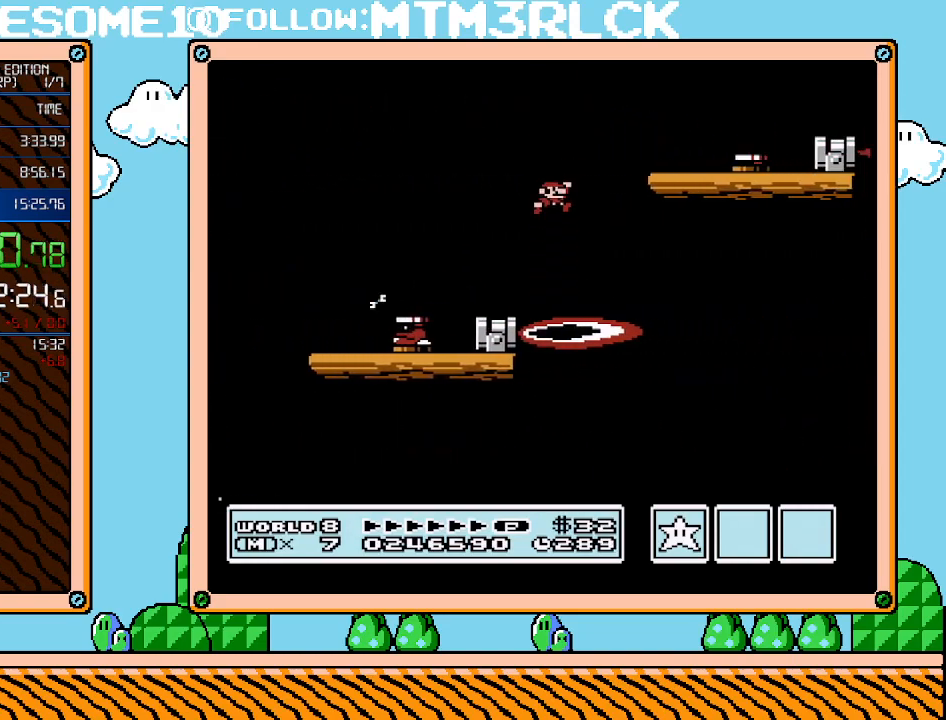
{"buttons": ["A", "B", "DPAD_RIGHT"], "events": [[200, "A", "up"], [267, "DPAD_RIGHT", "up"], [283, "DPAD_LEFT", "down"], [417, "DPAD_LEFT", "up"], [500, "A", "down"], [500, "DPAD_RIGHT", "down"]]}
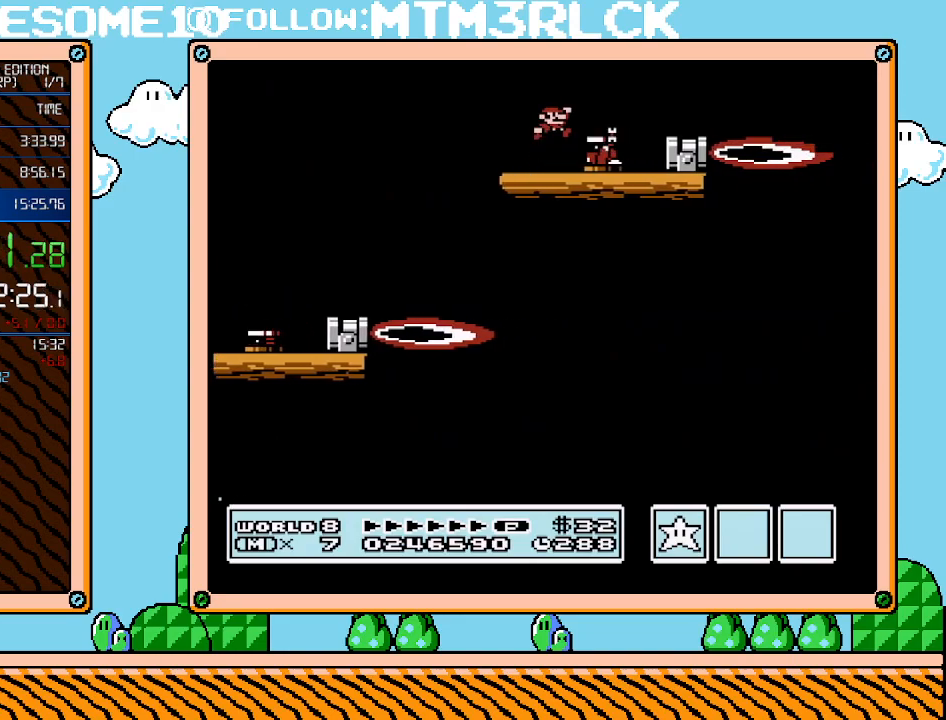
{"buttons": ["B", "DPAD_RIGHT"], "events": [[133, "A", "up"], [133, "DPAD_RIGHT", "up"], [483, "DPAD_RIGHT", "down"]]}